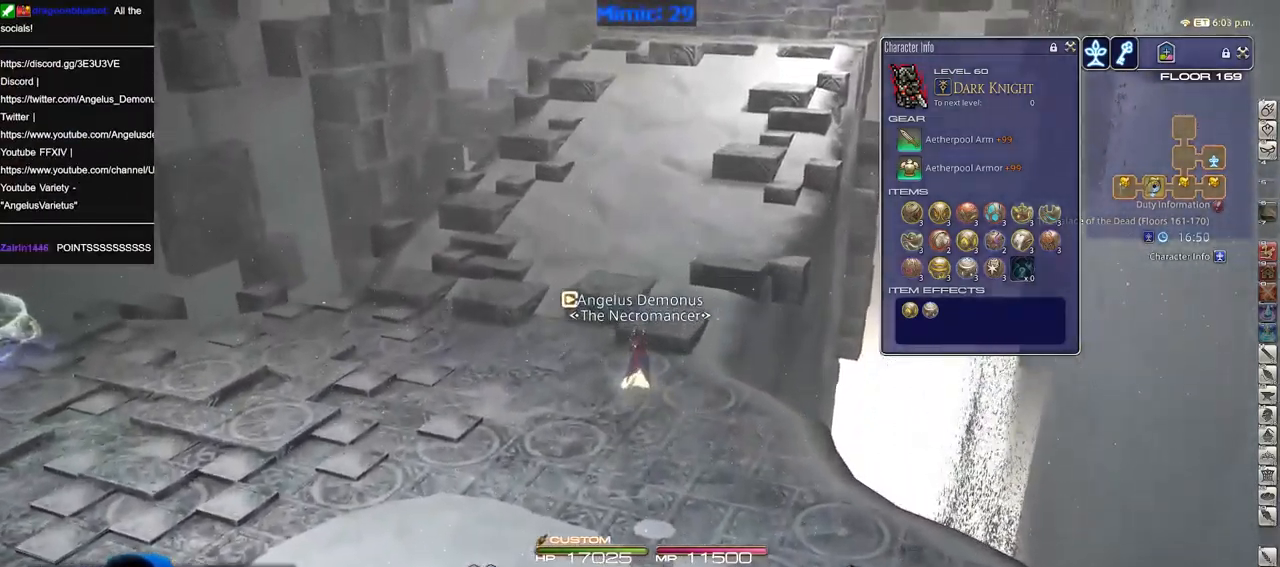
Gameplay with keyboard; each line is a JSON object with the keys held at the frame after it. "events" lists presses ("down") and releases ("up") of "a", "alt_l", "alt_r", "b", "c", "caps_lock", "ctrl_l", "ctrl_r", "d", "down", "e", "escape", "f", "f1", "f10", "f11", "f12", "f2", "f3", "f4", "f5", "f6", "f7", "f8", "f9", "g", "h", "i", "j", "k", "l", "left", "m", "n", "o", "p", "q", "r", "right", "s", "shift", "space", "super", "t", "tab", "u", "up", "v", "w", "x", "y" and "z" between this image and that frame as [ms after this image, input, new state], when the widget could be followed in between. No other keys are recorded. Mouse input is not recorded.
{"keys": ["space", "w"], "events": [[433, "space", "down"]]}
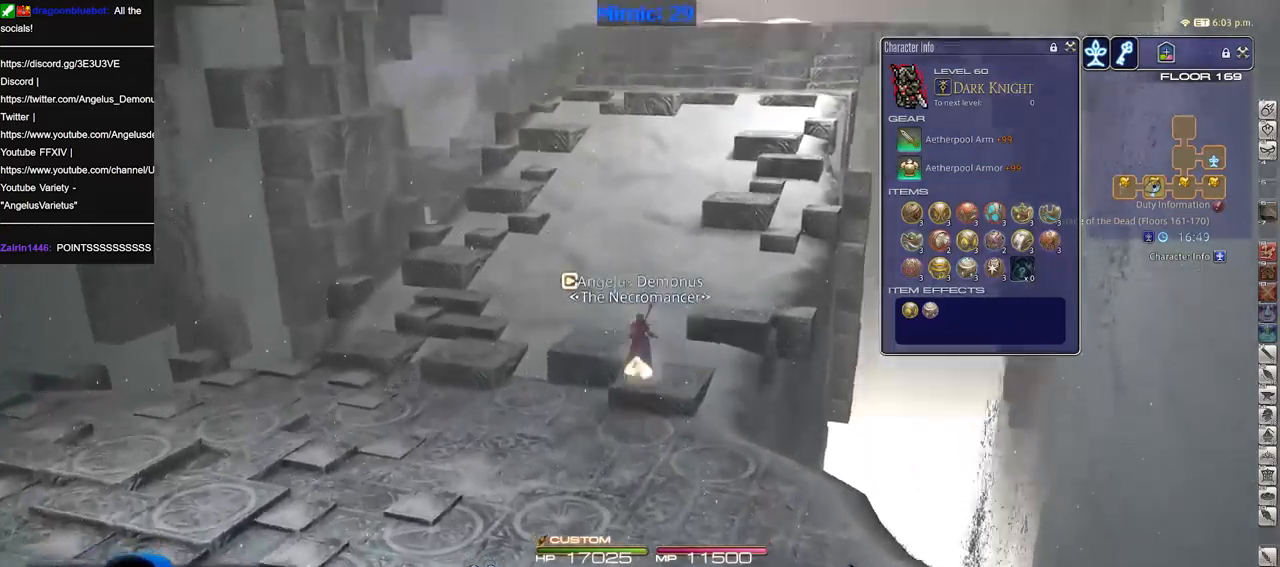
{"keys": ["q", "w"], "events": [[17, "space", "up"], [400, "q", "down"]]}
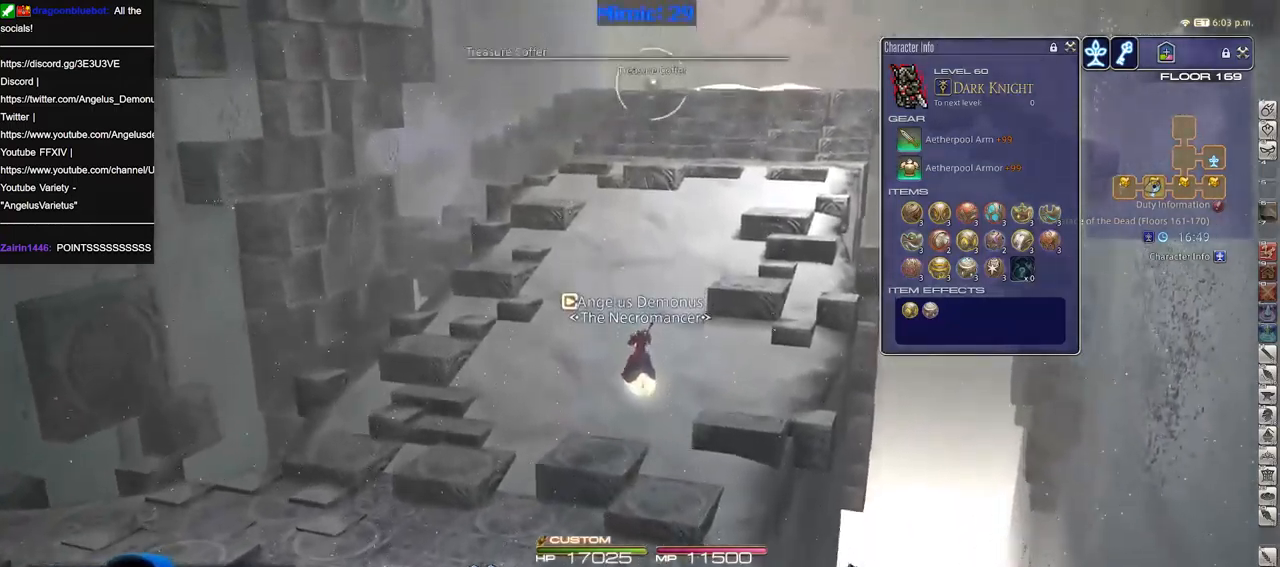
{"keys": ["w"], "events": [[16, "q", "up"], [150, "space", "down"], [250, "space", "up"]]}
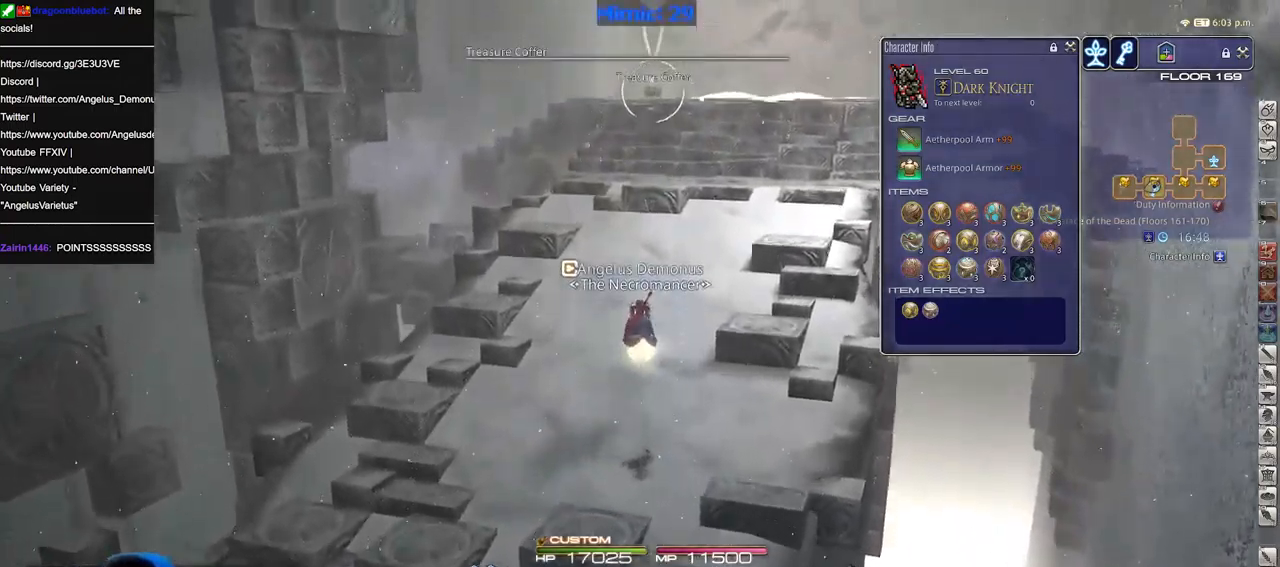
{"keys": ["w"], "events": [[401, "space", "down"], [501, "space", "up"]]}